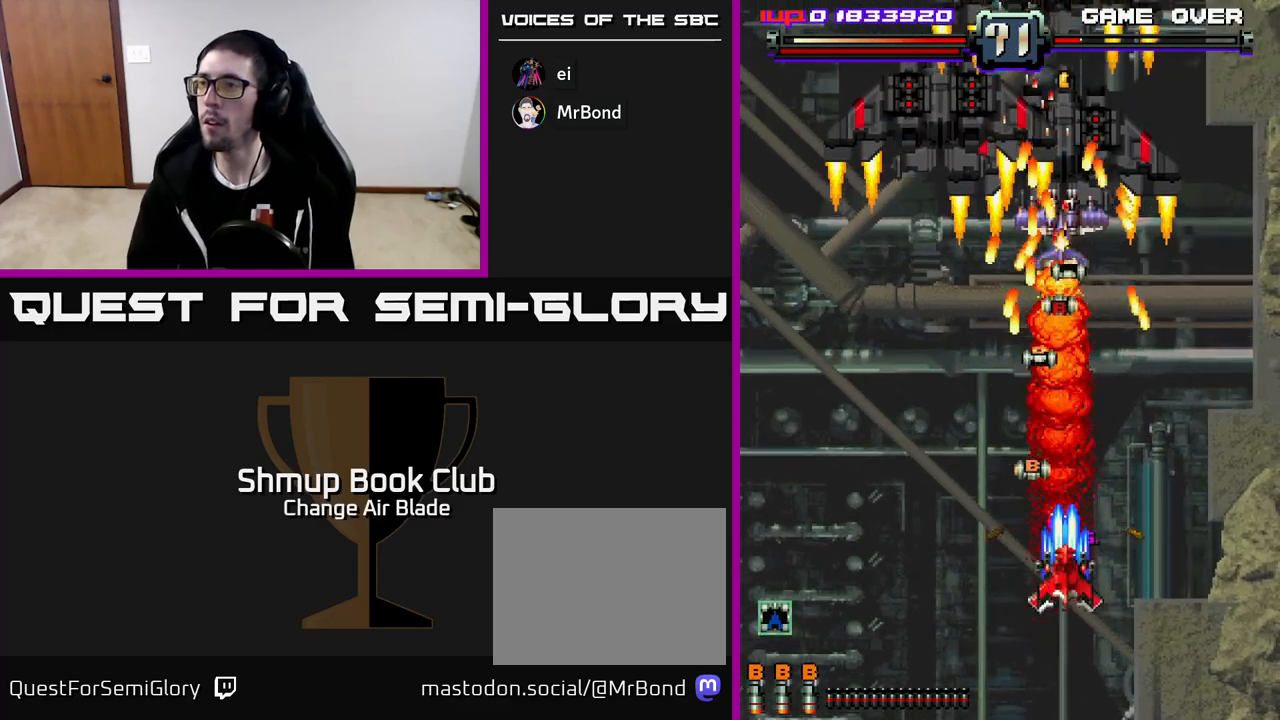
Gameplay with a controller (Xbox layout); each line is a JSON object with the inputs held at the frame after it. "events" lists button and stick changes between this image and that frame as [ms after this image, input, new state], when the widget could be followed in between.
{"buttons": ["A", "DPAD_DOWN"], "left_stick": "center", "right_stick": "center", "events": [[233, "DPAD_DOWN", "up"], [267, "DPAD_UP", "down"], [383, "DPAD_UP", "up"], [433, "DPAD_DOWN", "down"]]}
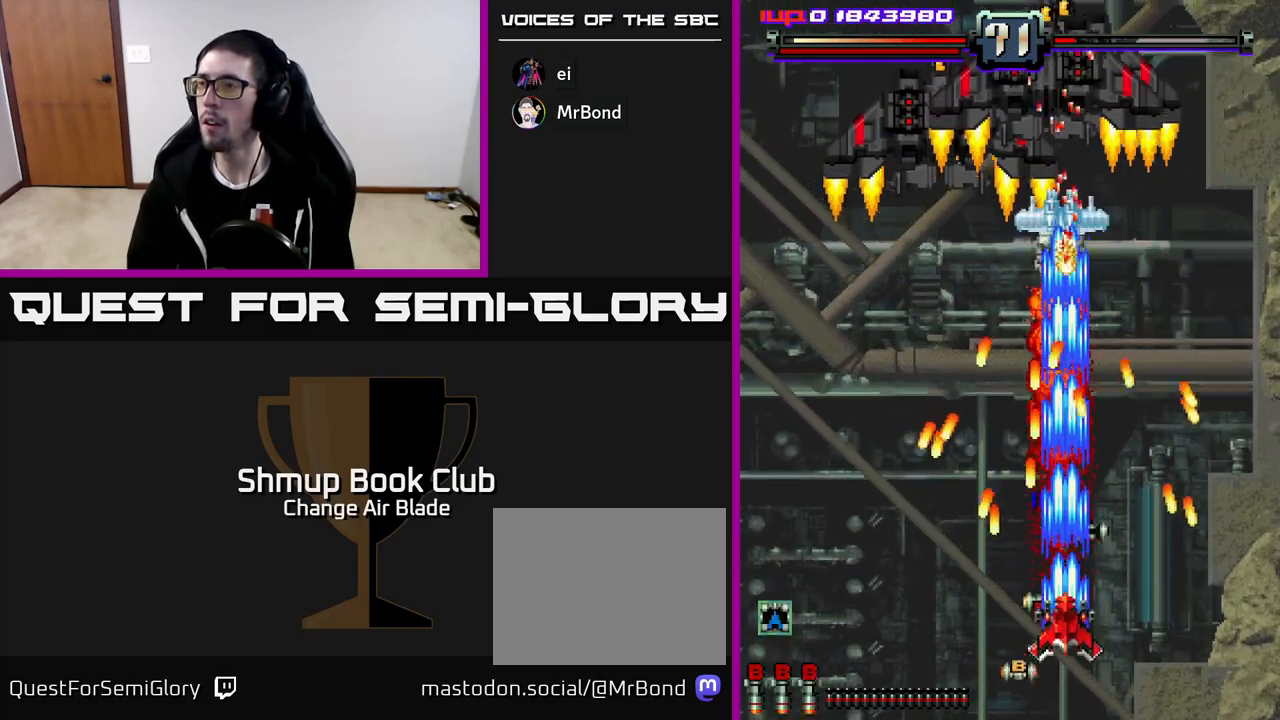
{"buttons": ["A"], "left_stick": "center", "right_stick": "center", "events": [[33, "DPAD_RIGHT", "down"], [167, "DPAD_DOWN", "up"], [167, "DPAD_RIGHT", "up"]]}
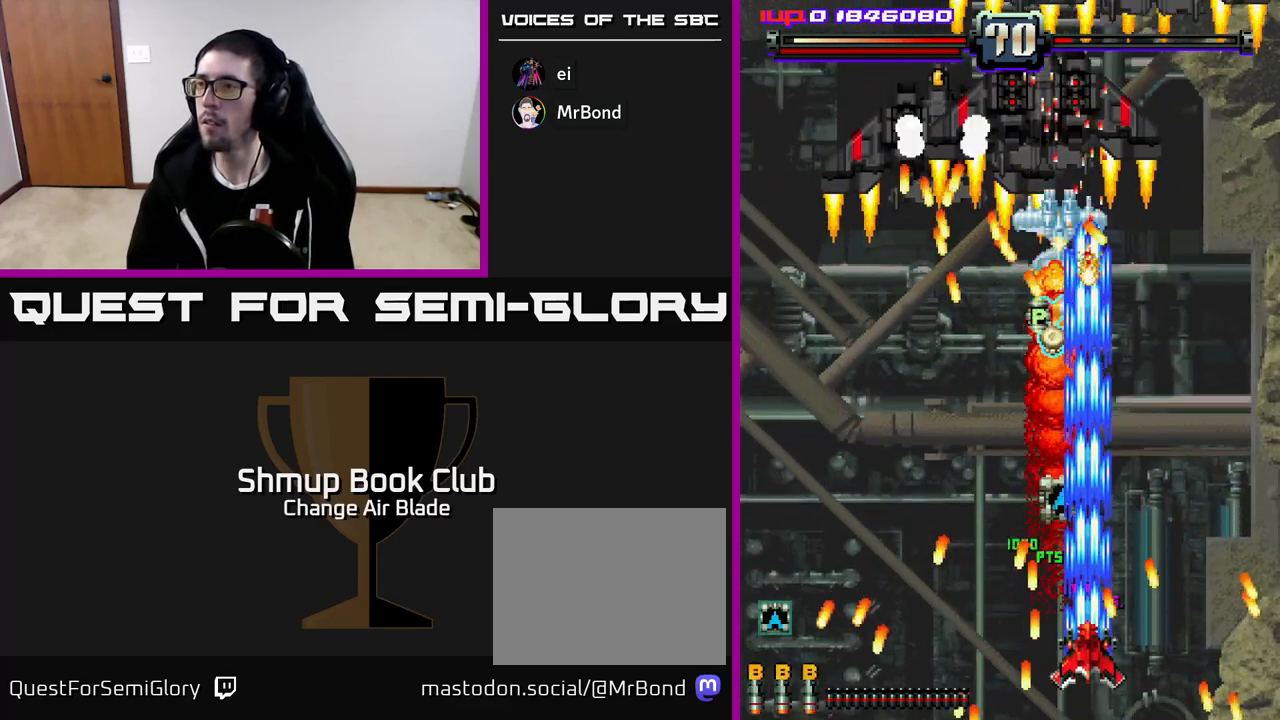
{"buttons": ["A"], "left_stick": "center", "right_stick": "center", "events": [[33, "DPAD_UP", "down"], [283, "DPAD_LEFT", "down"], [350, "DPAD_UP", "up"], [400, "DPAD_LEFT", "up"], [433, "DPAD_DOWN", "down"], [450, "DPAD_RIGHT", "down"], [500, "DPAD_DOWN", "up"], [500, "DPAD_RIGHT", "up"]]}
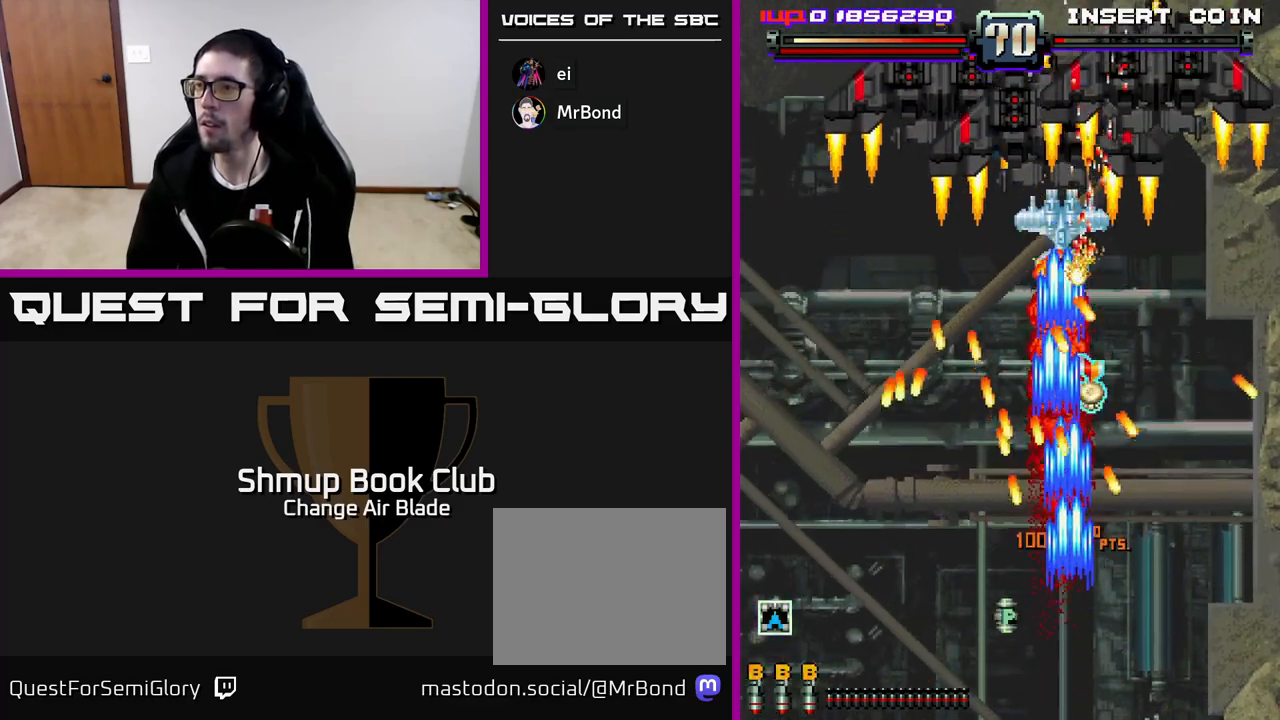
{"buttons": ["A", "DPAD_DOWN", "DPAD_RIGHT"], "left_stick": "center", "right_stick": "center", "events": [[133, "DPAD_DOWN", "down"], [167, "DPAD_RIGHT", "down"]]}
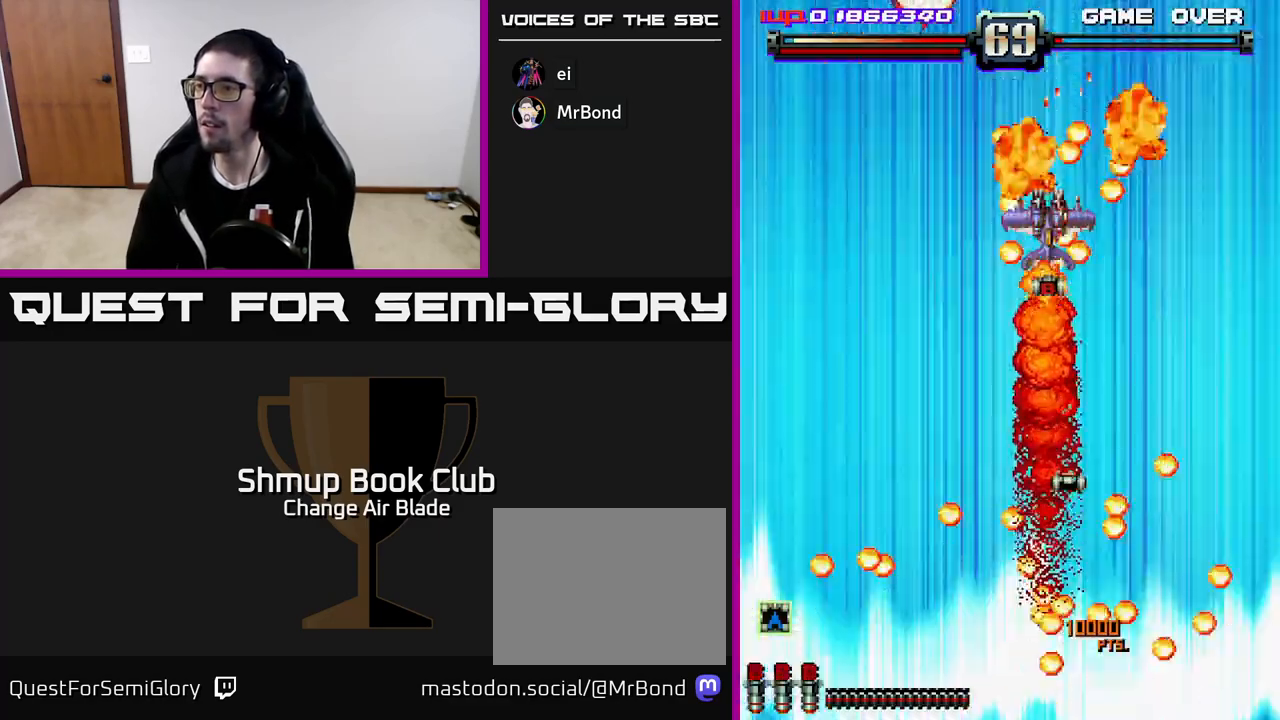
{"buttons": ["A", "DPAD_UP", "DPAD_LEFT"], "left_stick": "center", "right_stick": "center", "events": [[17, "DPAD_DOWN", "up"], [133, "DPAD_UP", "down"], [183, "DPAD_RIGHT", "up"], [217, "DPAD_LEFT", "down"], [350, "DPAD_LEFT", "up"], [467, "DPAD_LEFT", "down"]]}
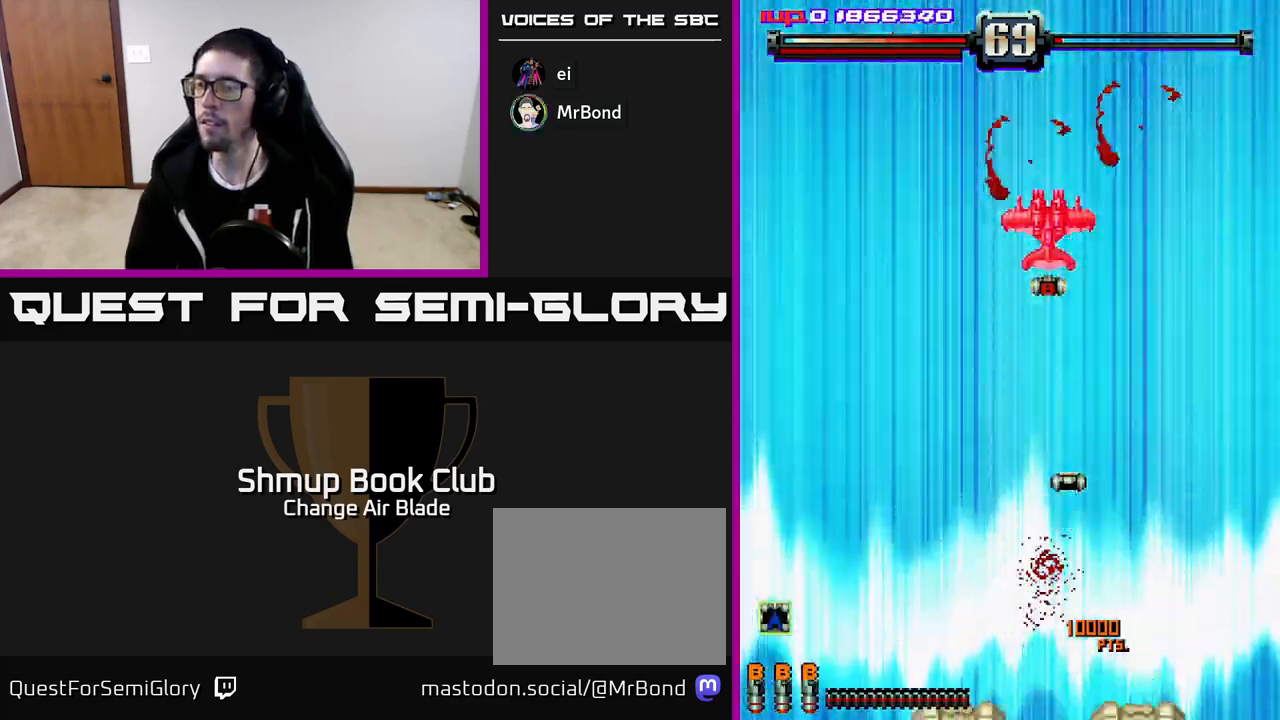
{"buttons": ["A"], "left_stick": "center", "right_stick": "center", "events": [[33, "DPAD_UP", "up"], [83, "DPAD_LEFT", "up"], [267, "DPAD_UP", "down"], [500, "DPAD_UP", "up"]]}
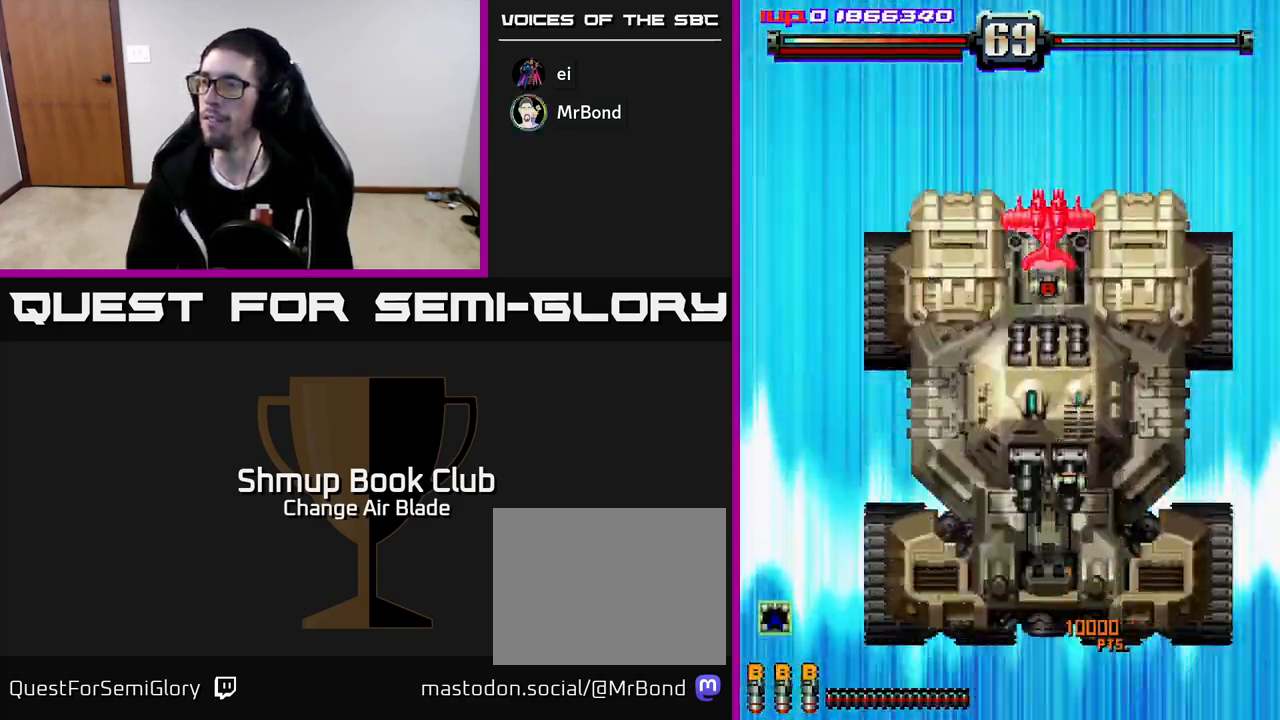
{"buttons": ["A"], "left_stick": "center", "right_stick": "center", "events": [[267, "DPAD_LEFT", "down"], [350, "DPAD_UP", "down"], [383, "DPAD_LEFT", "up"], [433, "DPAD_UP", "up"]]}
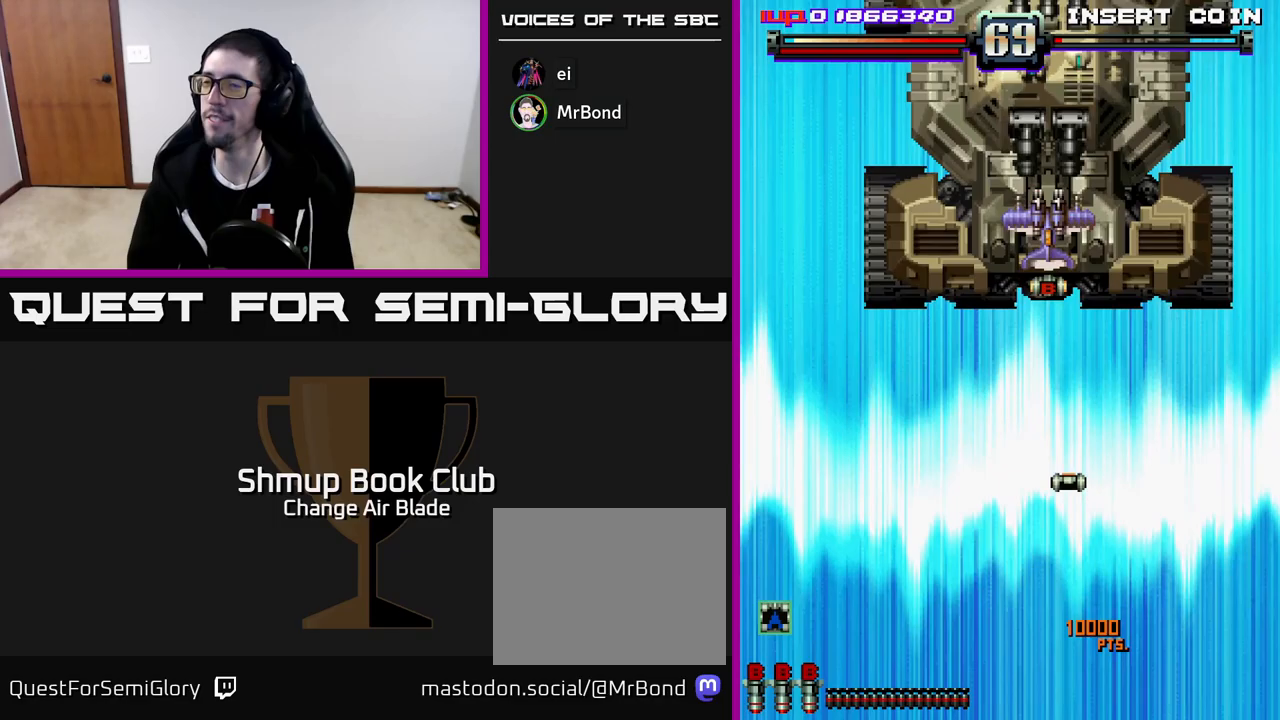
{"buttons": ["A", "DPAD_LEFT"], "left_stick": "center", "right_stick": "center", "events": [[67, "DPAD_LEFT", "down"]]}
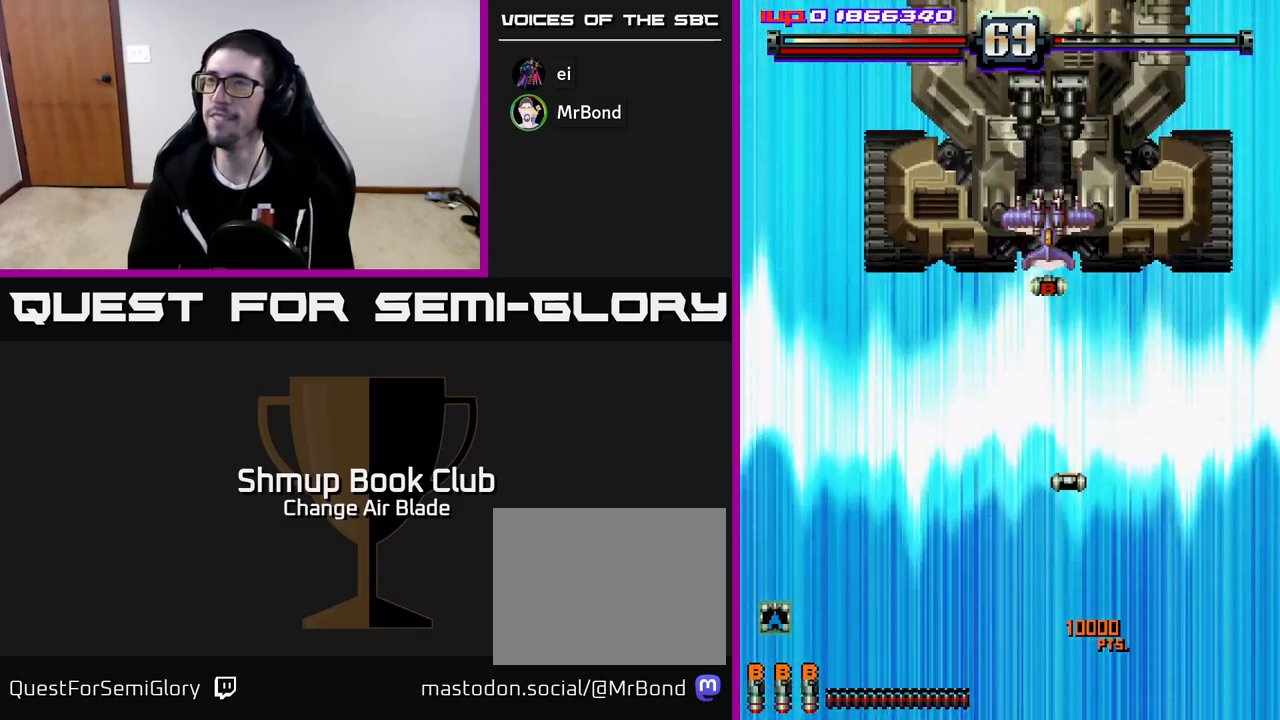
{"buttons": ["A", "DPAD_LEFT"], "left_stick": "center", "right_stick": "center", "events": []}
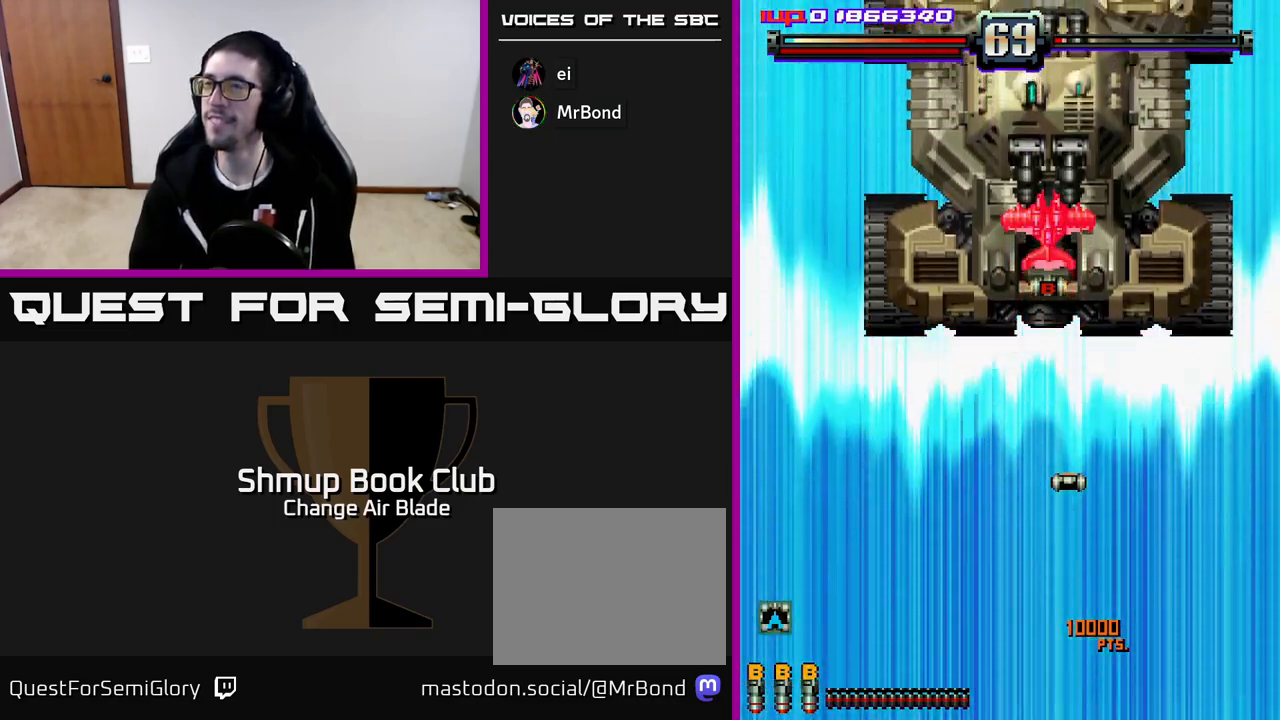
{"buttons": ["A", "DPAD_UP", "DPAD_LEFT"], "left_stick": "center", "right_stick": "center", "events": [[400, "DPAD_UP", "down"]]}
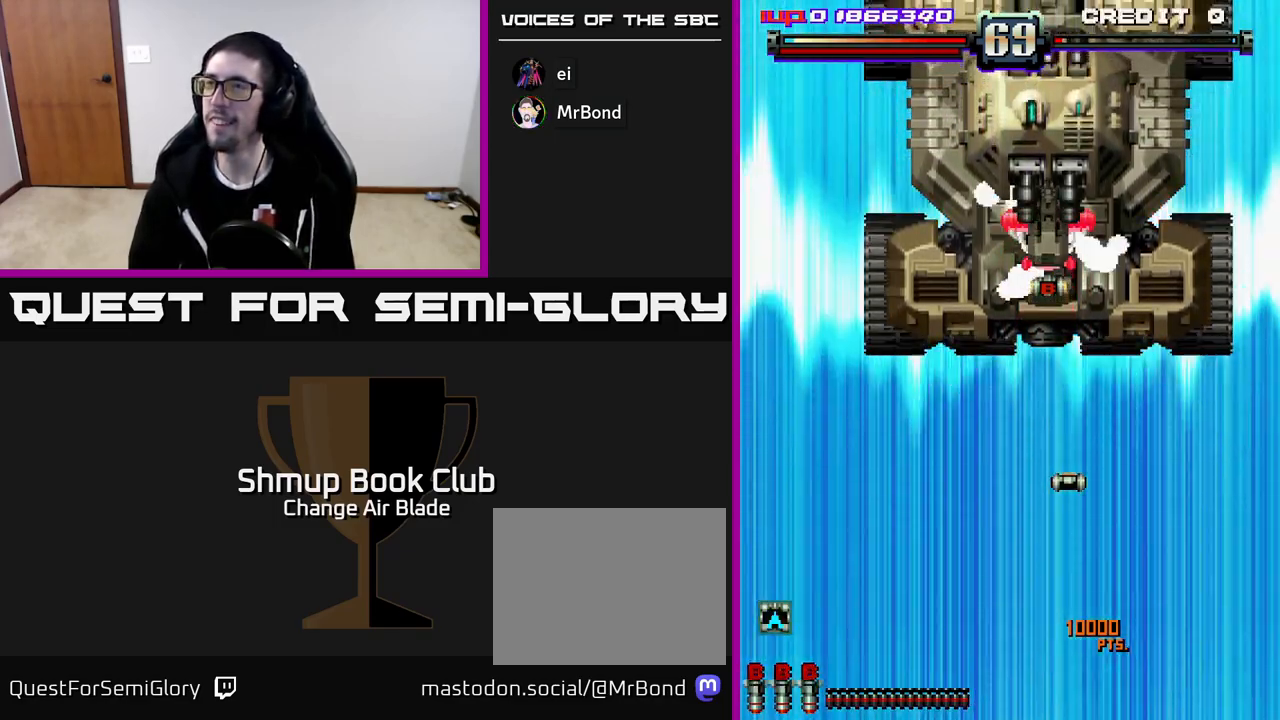
{"buttons": ["A", "DPAD_UP", "DPAD_LEFT"], "left_stick": "center", "right_stick": "center", "events": []}
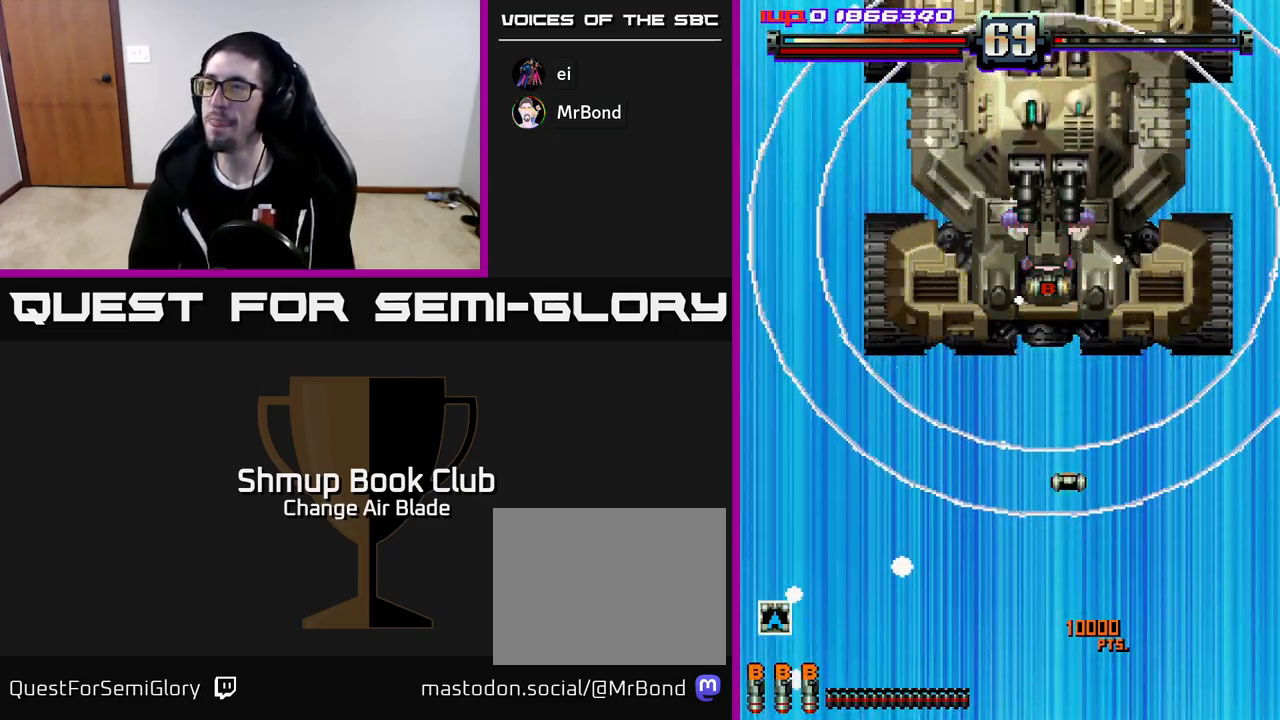
{"buttons": ["A", "DPAD_UP", "DPAD_LEFT"], "left_stick": "center", "right_stick": "center", "events": []}
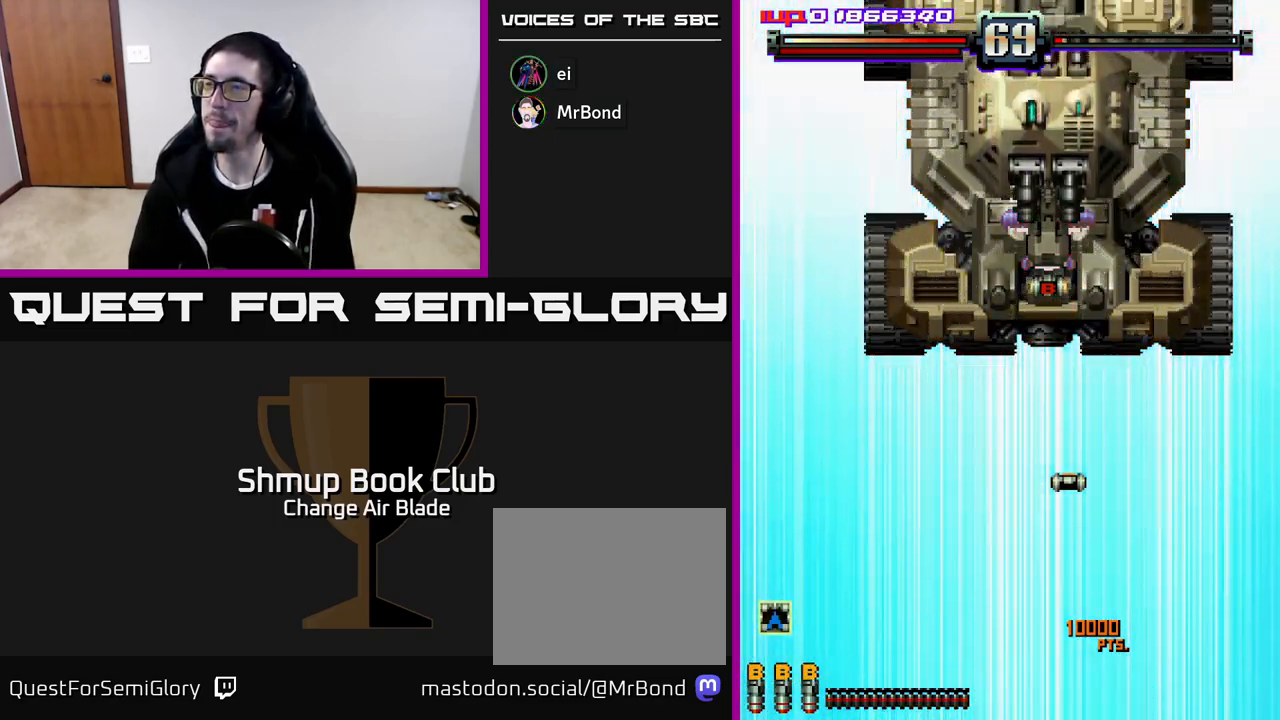
{"buttons": ["A", "DPAD_UP", "DPAD_LEFT"], "left_stick": "center", "right_stick": "center", "events": []}
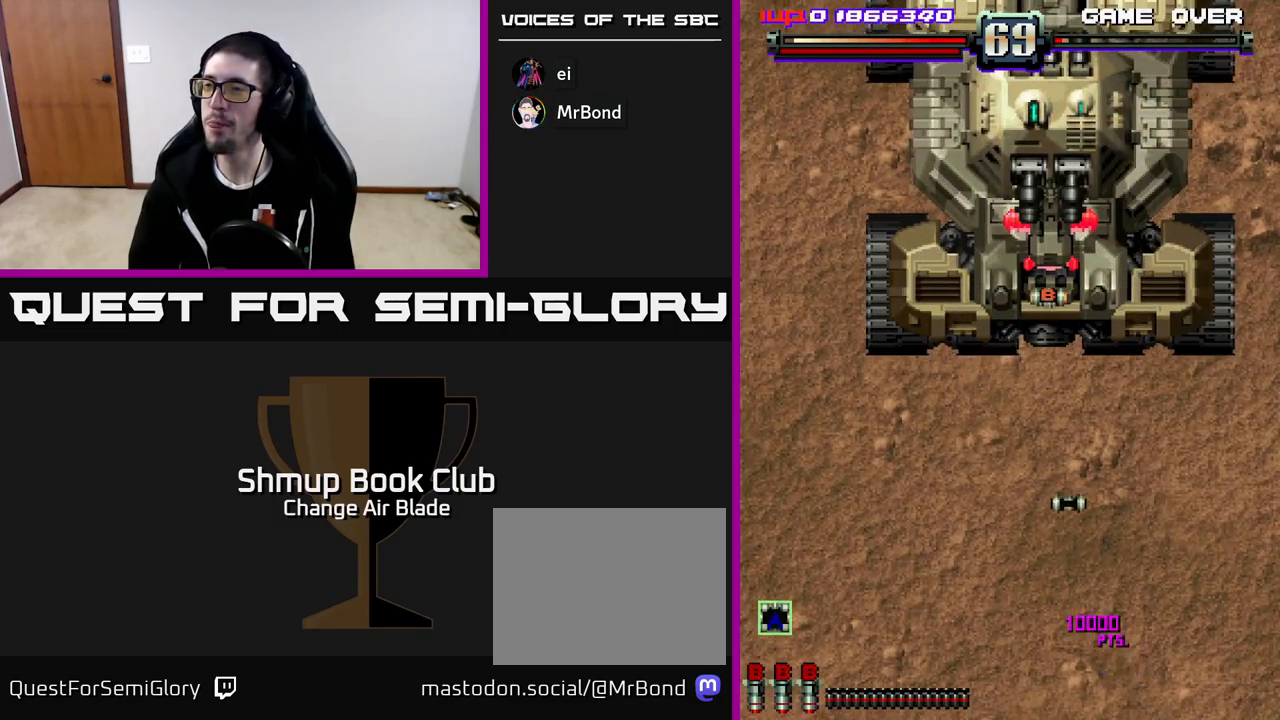
{"buttons": ["A", "DPAD_UP", "DPAD_LEFT"], "left_stick": "center", "right_stick": "center", "events": []}
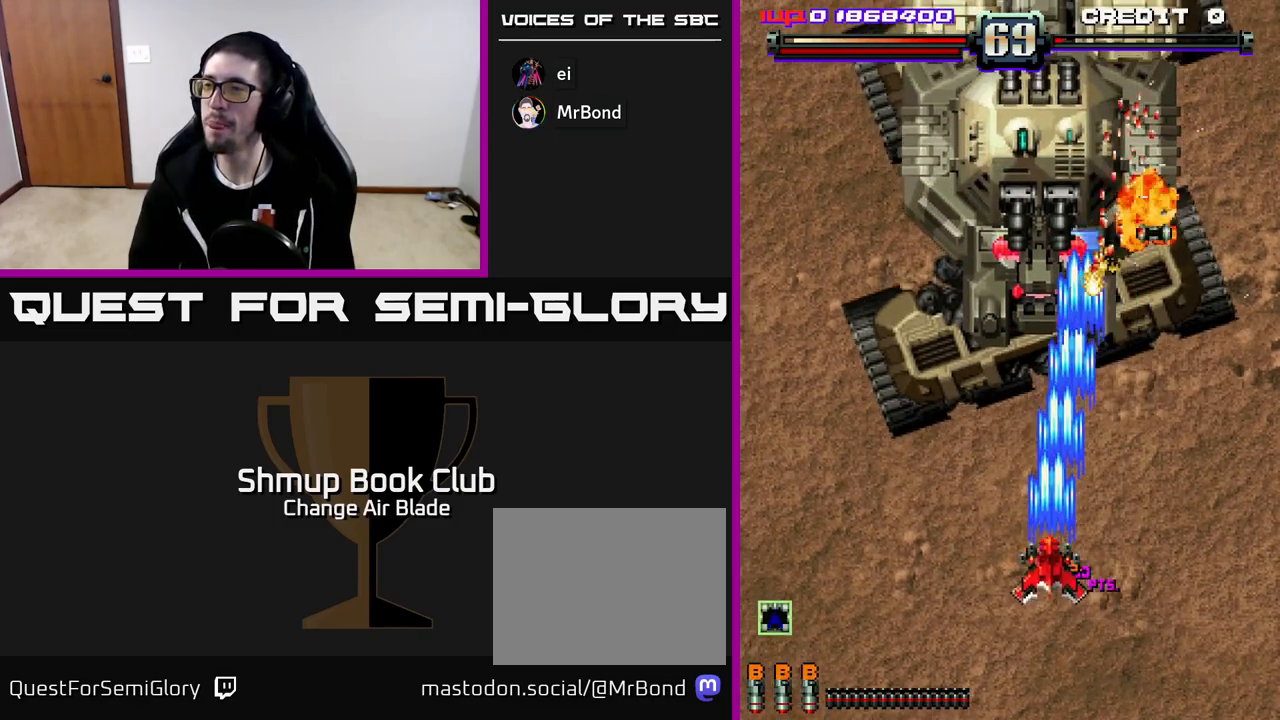
{"buttons": ["A", "DPAD_DOWN"], "left_stick": "center", "right_stick": "center", "events": [[50, "DPAD_LEFT", "up"], [100, "DPAD_UP", "up"], [117, "DPAD_RIGHT", "down"], [167, "DPAD_DOWN", "down"], [200, "DPAD_RIGHT", "up"]]}
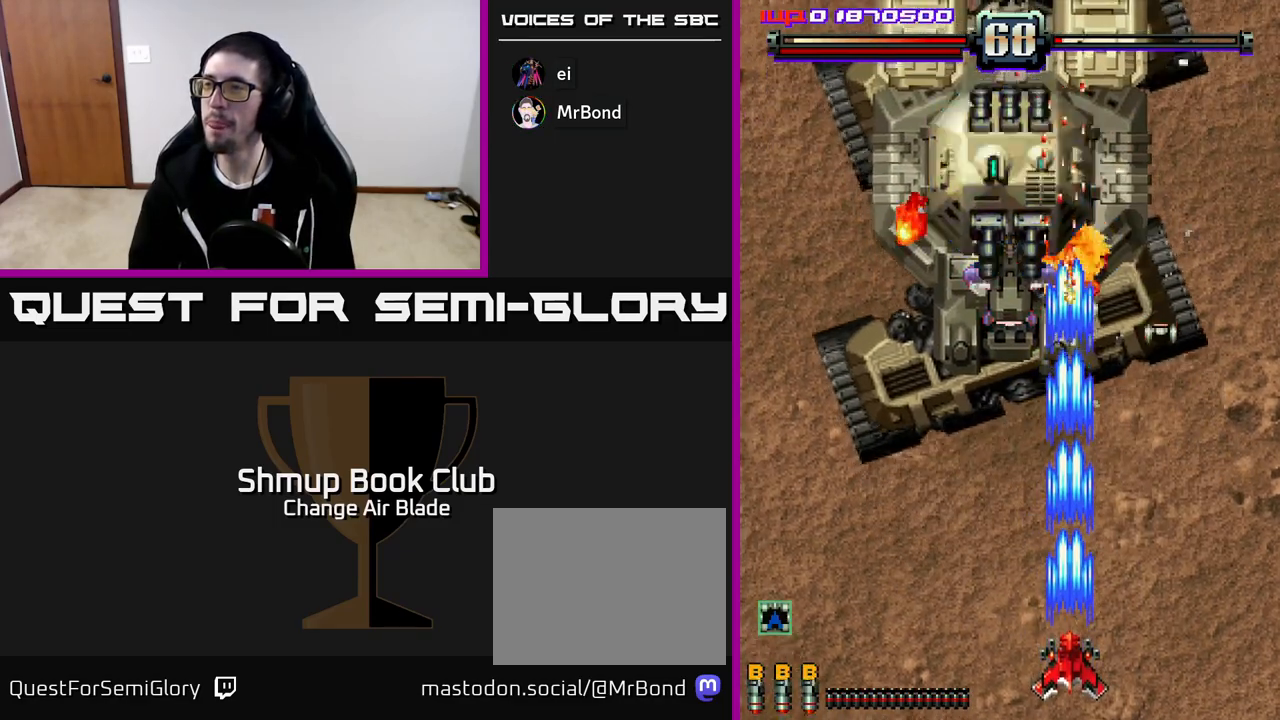
{"buttons": ["A", "DPAD_DOWN", "DPAD_RIGHT"], "left_stick": "center", "right_stick": "center", "events": [[150, "DPAD_DOWN", "up"], [150, "DPAD_LEFT", "down"], [400, "DPAD_LEFT", "up"], [417, "DPAD_DOWN", "down"], [433, "DPAD_RIGHT", "down"]]}
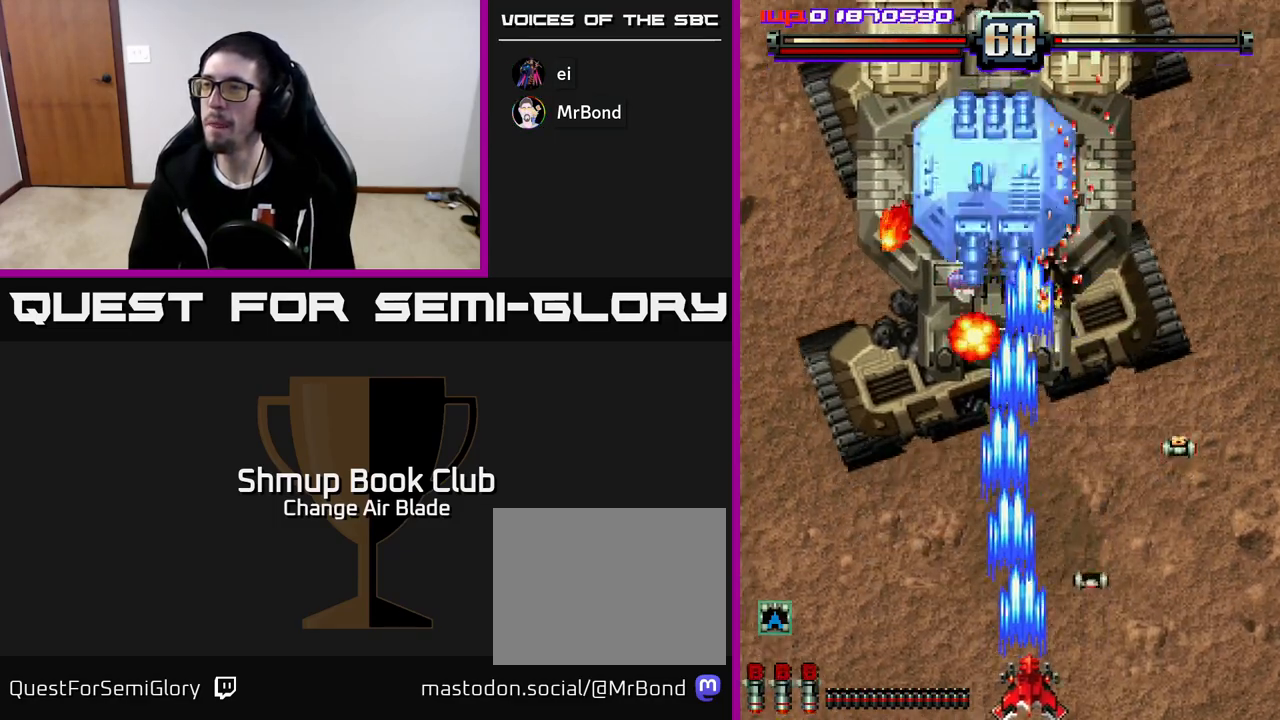
{"buttons": ["A", "DPAD_LEFT"], "left_stick": "center", "right_stick": "center", "events": [[283, "DPAD_DOWN", "up"], [317, "DPAD_RIGHT", "up"], [350, "DPAD_LEFT", "down"]]}
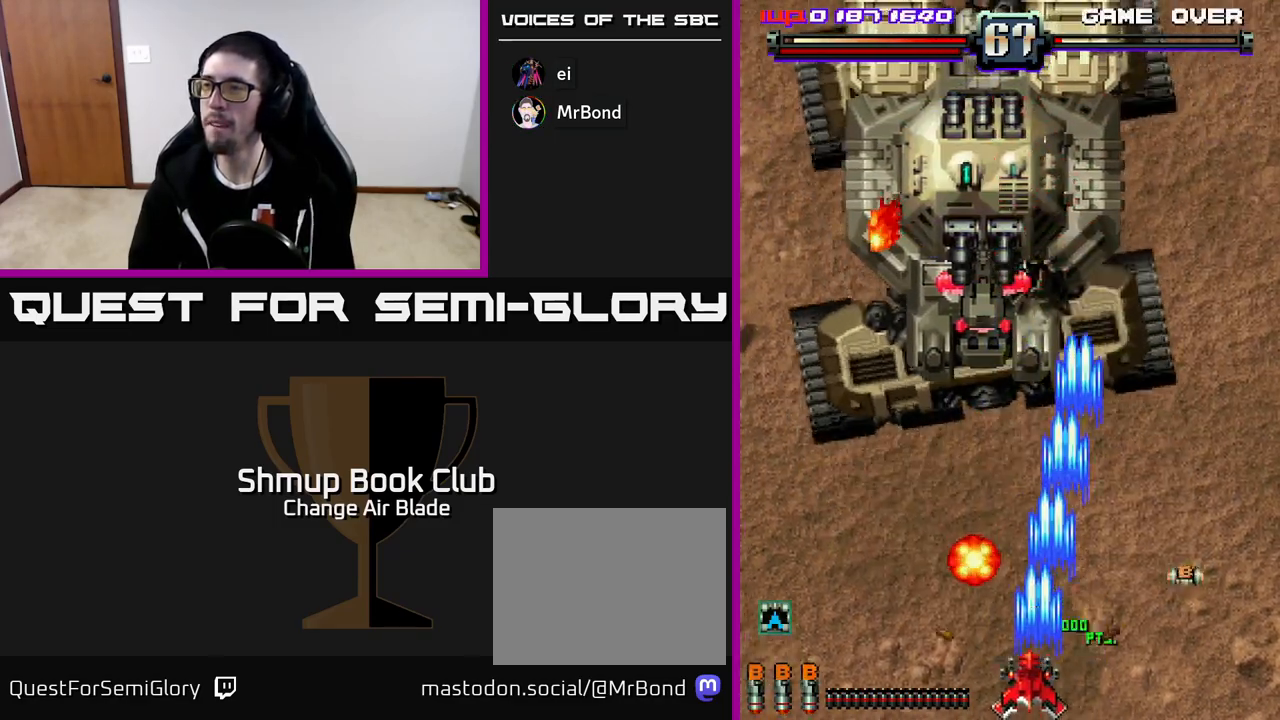
{"buttons": ["A", "DPAD_RIGHT"], "left_stick": "center", "right_stick": "center", "events": [[50, "DPAD_LEFT", "up"], [67, "DPAD_RIGHT", "down"]]}
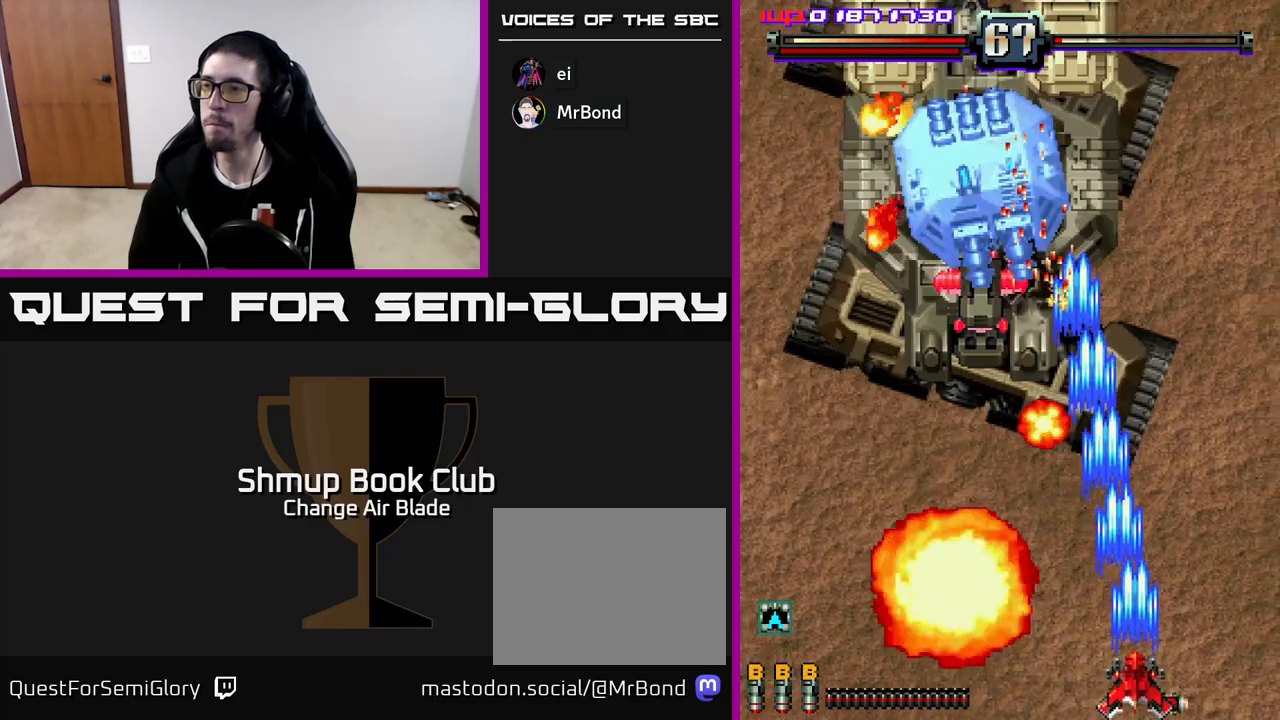
{"buttons": ["A", "DPAD_LEFT"], "left_stick": "center", "right_stick": "center", "events": [[17, "DPAD_RIGHT", "up"], [50, "DPAD_LEFT", "down"], [250, "A", "up"], [450, "A", "down"]]}
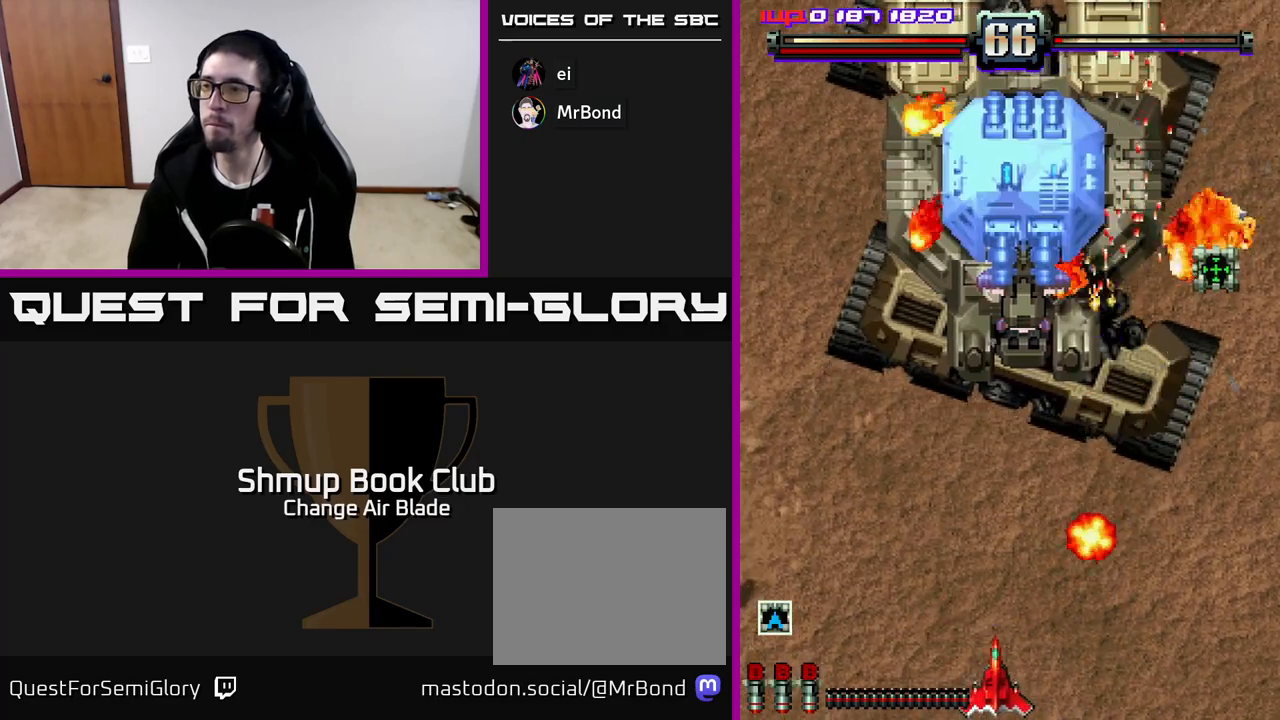
{"buttons": ["A", "DPAD_LEFT"], "left_stick": "center", "right_stick": "center", "events": [[67, "DPAD_LEFT", "up"], [83, "DPAD_RIGHT", "down"], [167, "DPAD_RIGHT", "up"], [217, "DPAD_LEFT", "down"], [250, "DPAD_UP", "down"], [483, "DPAD_UP", "up"]]}
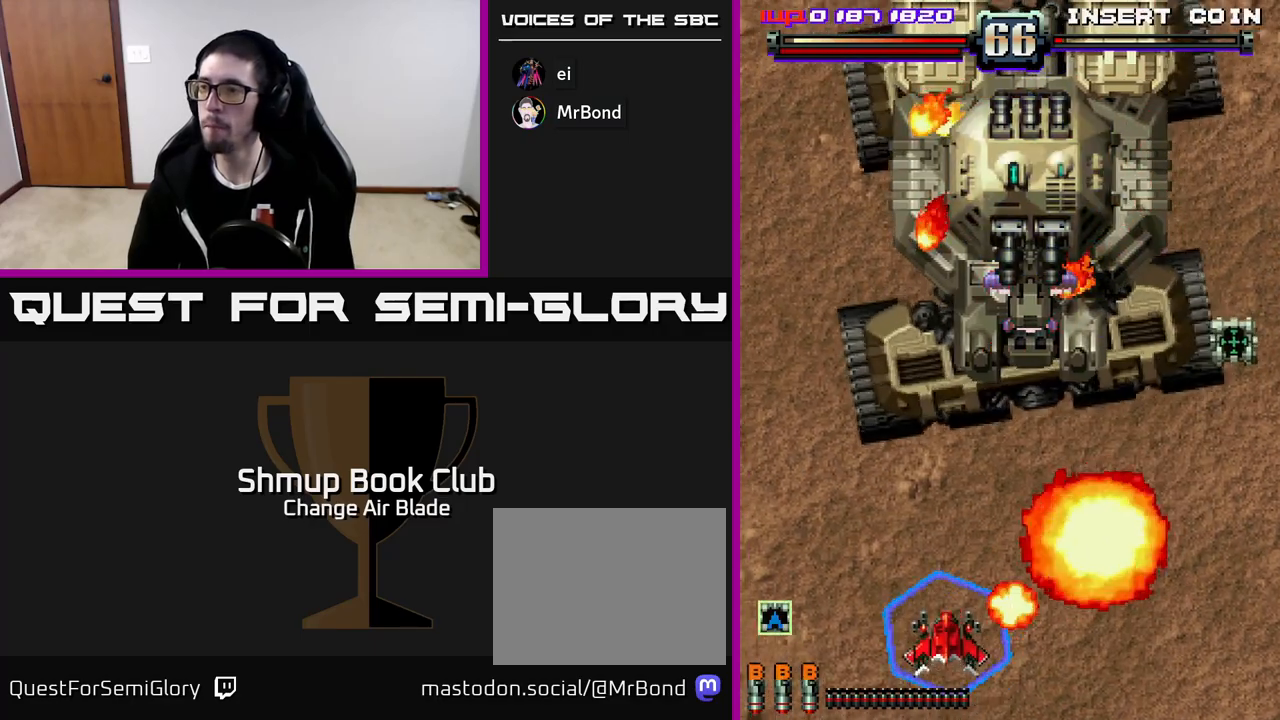
{"buttons": ["A", "DPAD_LEFT"], "left_stick": "center", "right_stick": "center", "events": [[217, "DPAD_LEFT", "up"], [233, "DPAD_UP", "down"], [283, "DPAD_RIGHT", "down"], [333, "DPAD_RIGHT", "up"], [383, "DPAD_LEFT", "down"], [467, "DPAD_UP", "up"]]}
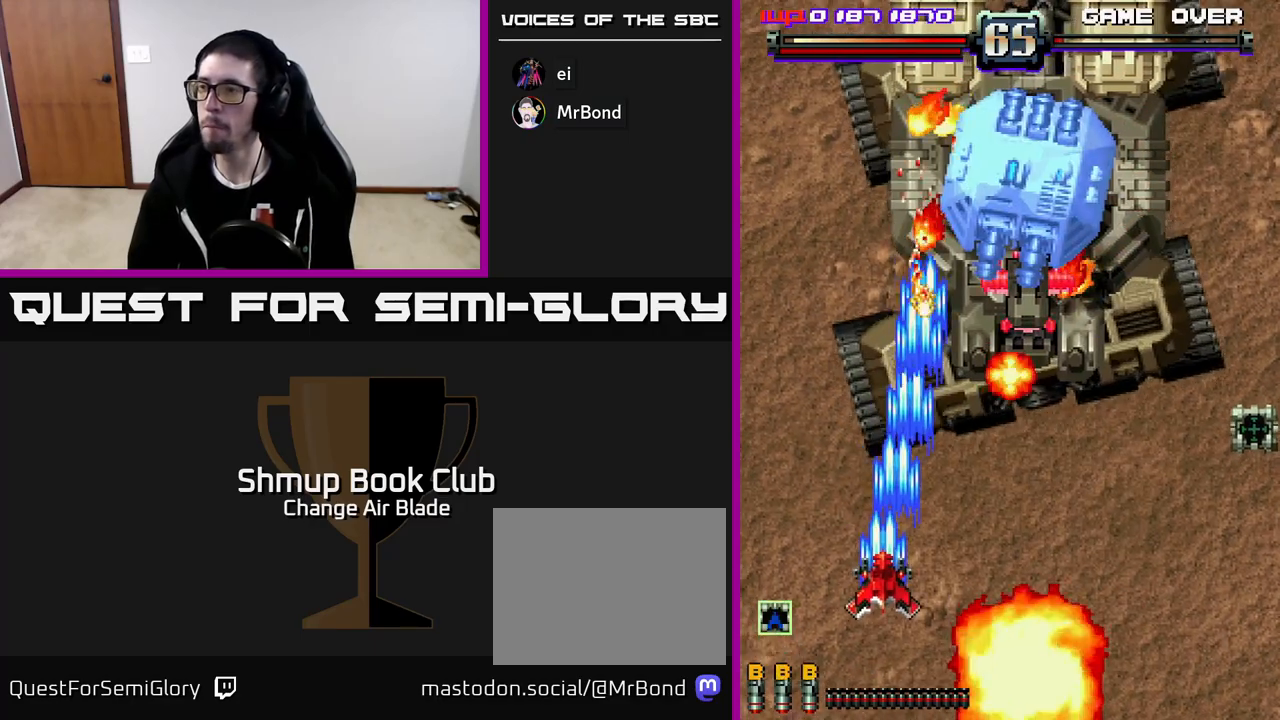
{"buttons": ["A", "DPAD_DOWN"], "left_stick": "center", "right_stick": "center", "events": [[133, "DPAD_DOWN", "down"], [167, "DPAD_LEFT", "up"], [267, "DPAD_RIGHT", "down"], [400, "DPAD_RIGHT", "up"]]}
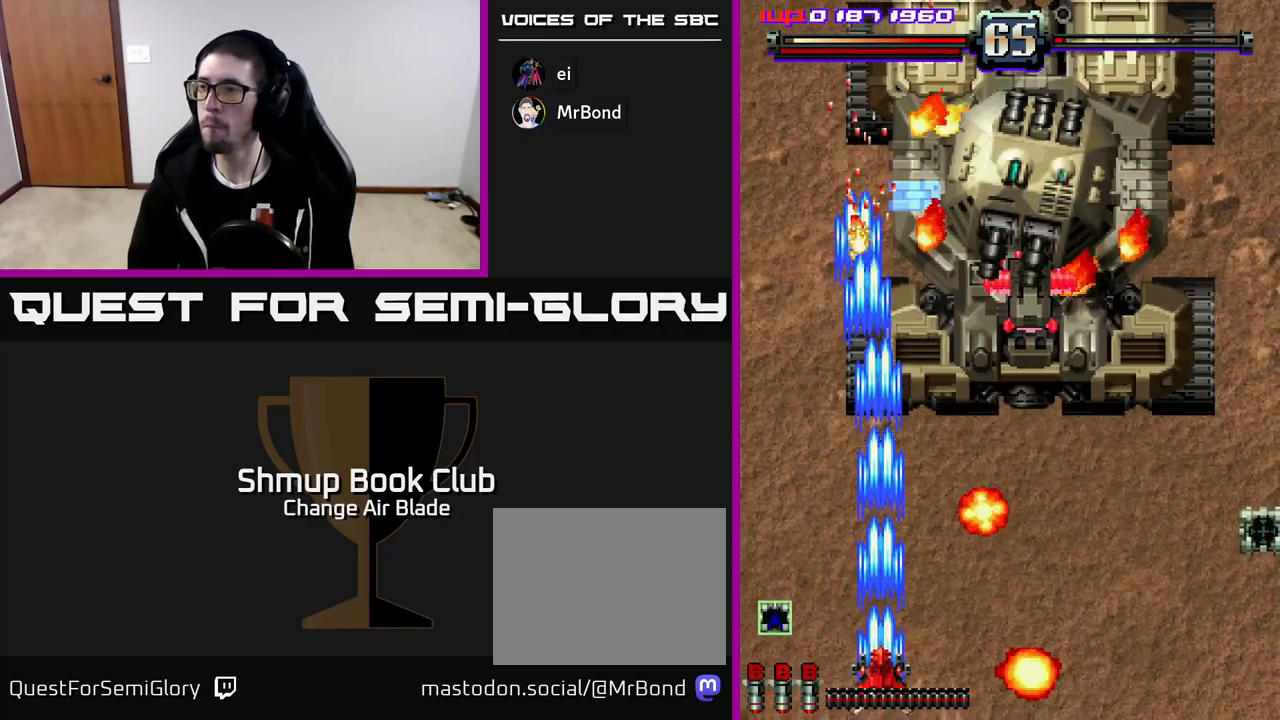
{"buttons": ["A", "DPAD_DOWN", "DPAD_RIGHT"], "left_stick": "center", "right_stick": "center", "events": [[83, "DPAD_DOWN", "up"], [117, "DPAD_RIGHT", "down"], [200, "DPAD_DOWN", "down"]]}
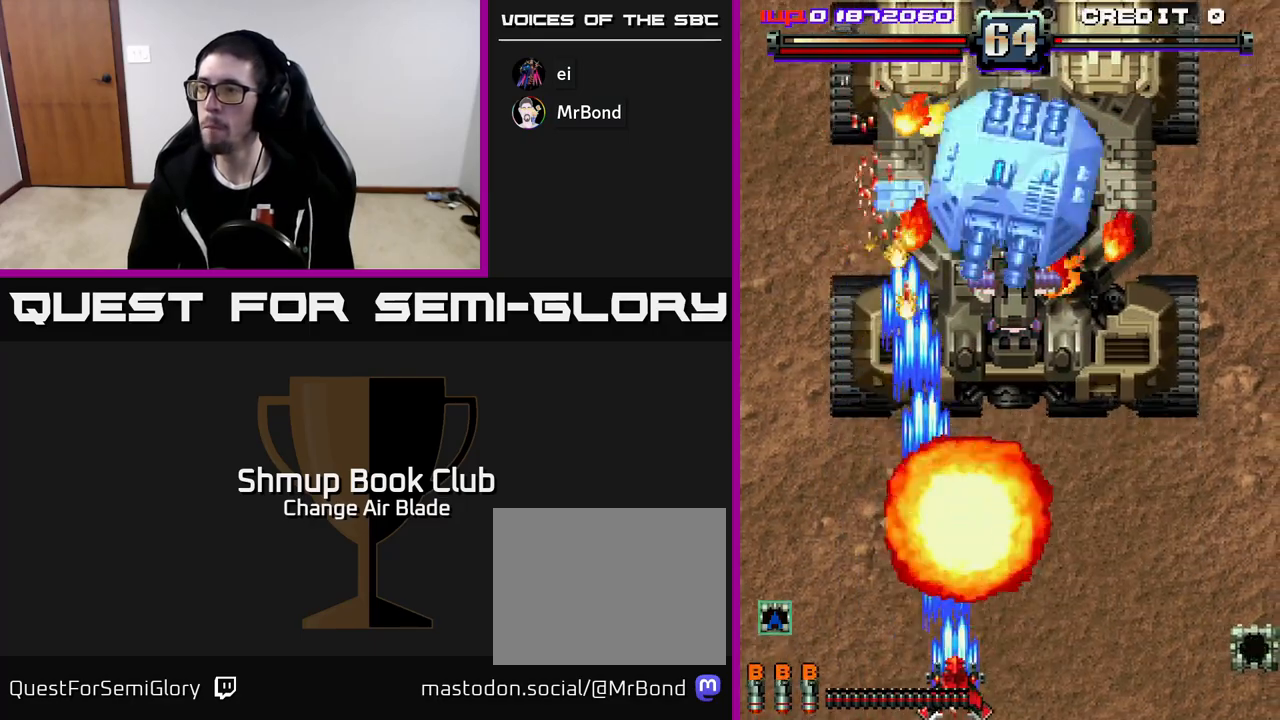
{"buttons": ["A"], "left_stick": "center", "right_stick": "center", "events": [[333, "DPAD_DOWN", "up"], [500, "DPAD_RIGHT", "up"]]}
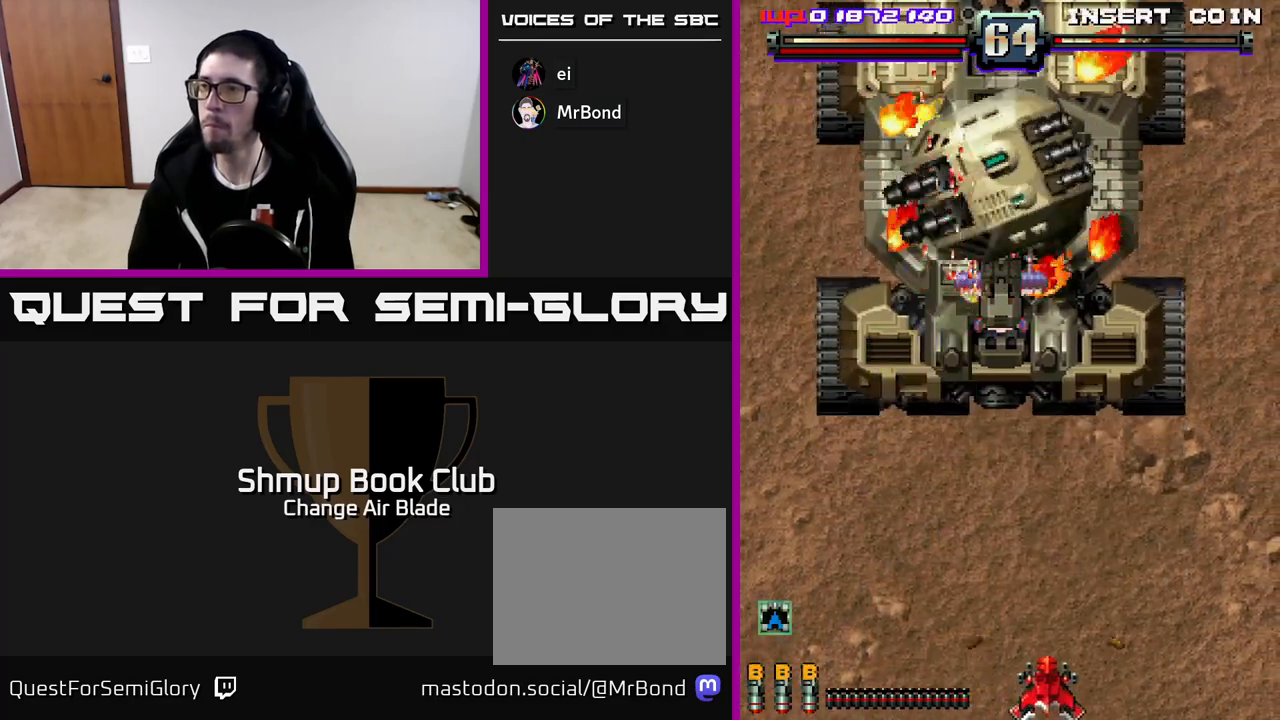
{"buttons": ["A", "DPAD_UP"], "left_stick": "center", "right_stick": "center", "events": [[33, "DPAD_LEFT", "down"], [167, "DPAD_UP", "down"], [250, "DPAD_LEFT", "up"]]}
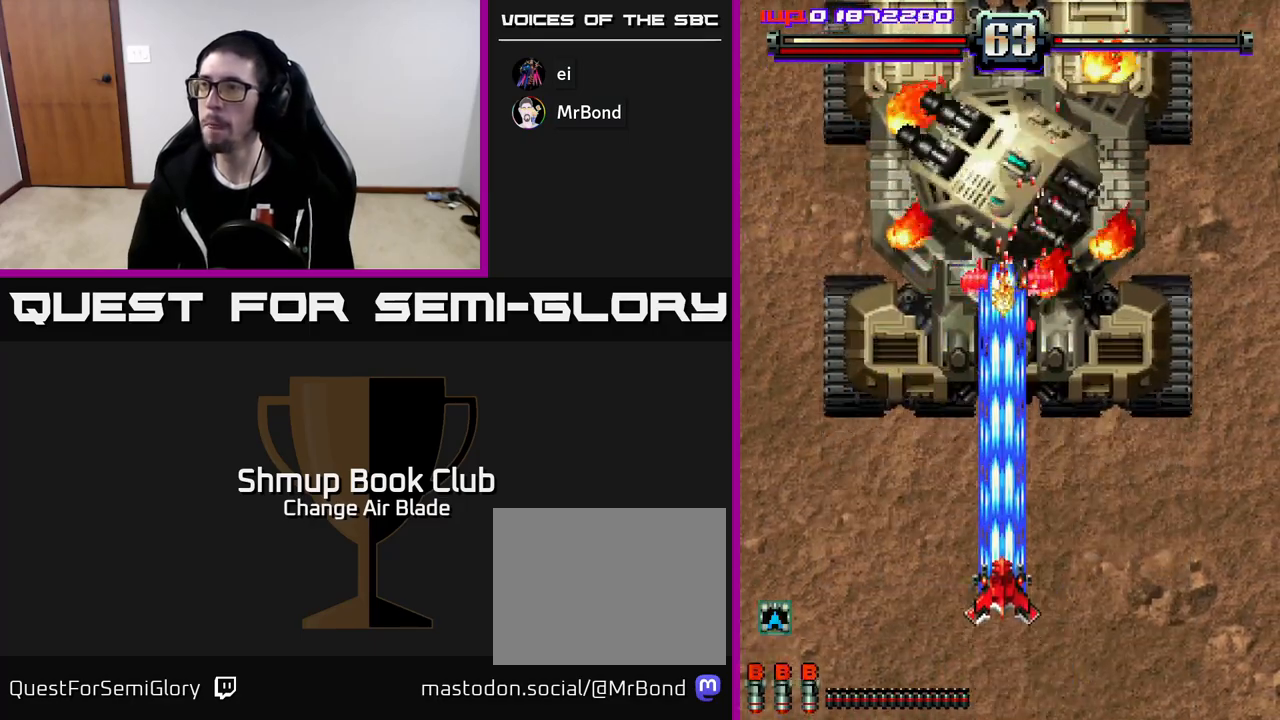
{"buttons": ["A", "DPAD_DOWN"], "left_stick": "center", "right_stick": "center", "events": [[367, "DPAD_UP", "up"], [400, "DPAD_DOWN", "down"]]}
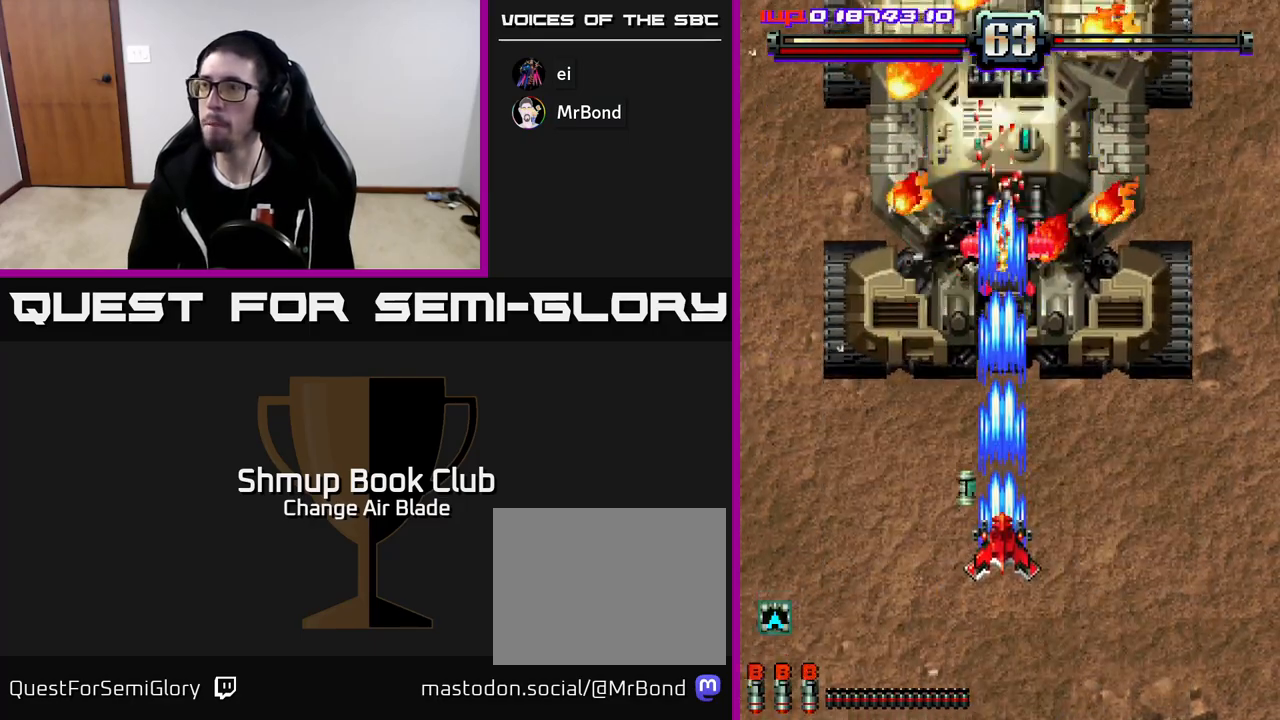
{"buttons": ["A", "DPAD_RIGHT"], "left_stick": "center", "right_stick": "center", "events": [[200, "DPAD_LEFT", "down"], [250, "DPAD_DOWN", "up"], [350, "DPAD_LEFT", "up"], [367, "DPAD_RIGHT", "down"]]}
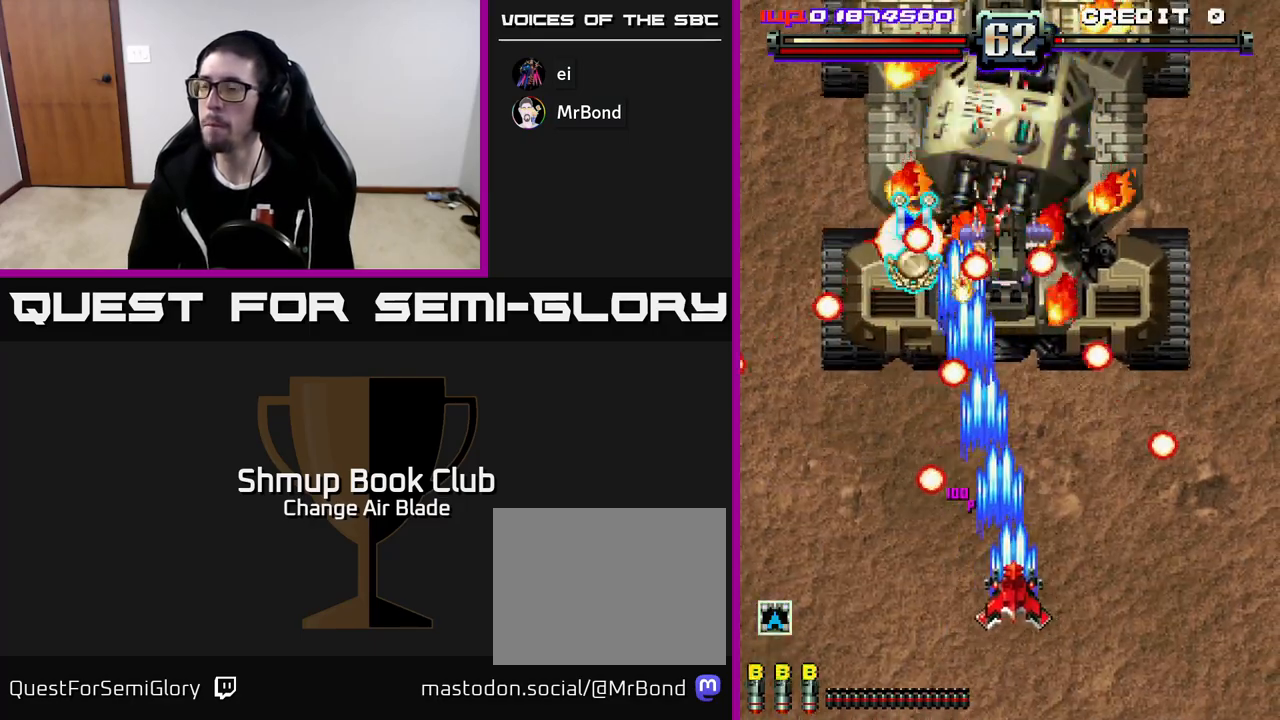
{"buttons": ["A", "DPAD_DOWN"], "left_stick": "center", "right_stick": "center", "events": [[67, "DPAD_DOWN", "down"], [83, "DPAD_RIGHT", "up"], [233, "DPAD_RIGHT", "down"], [283, "DPAD_RIGHT", "up"]]}
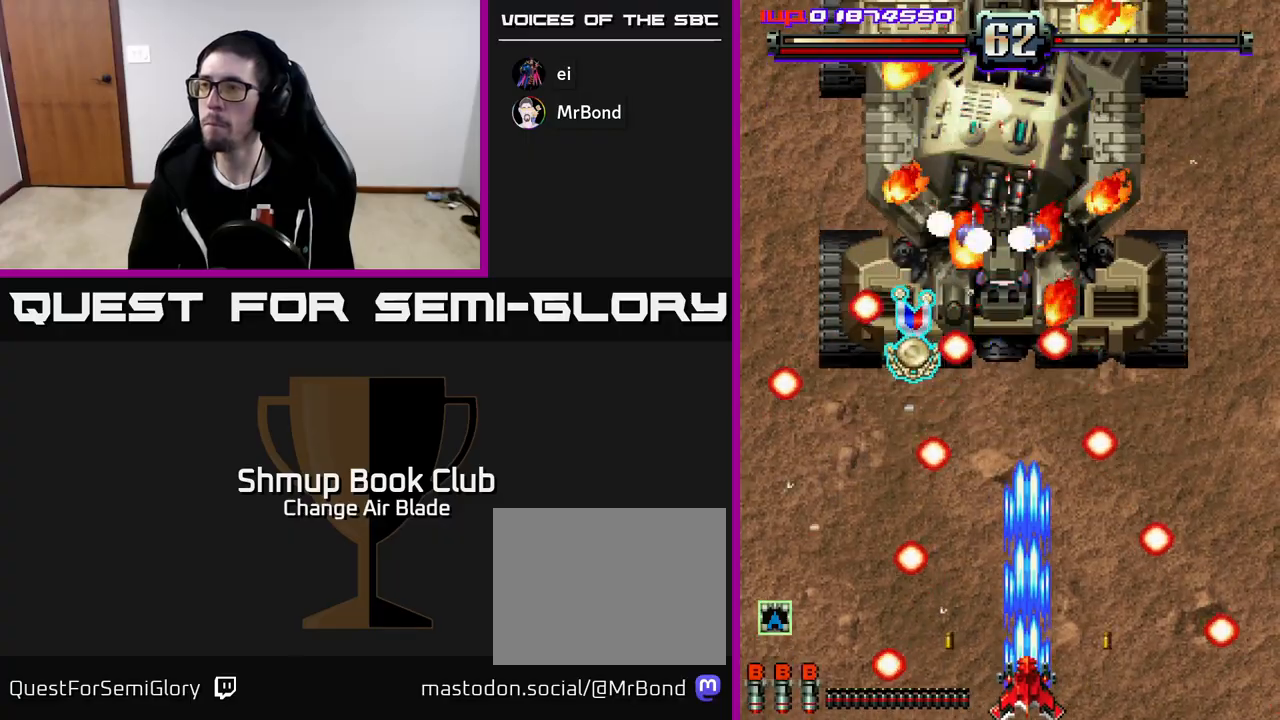
{"buttons": ["A", "DPAD_LEFT"], "left_stick": "center", "right_stick": "center", "events": [[17, "DPAD_DOWN", "up"], [150, "DPAD_LEFT", "down"], [217, "DPAD_UP", "down"], [267, "DPAD_LEFT", "up"], [333, "DPAD_RIGHT", "down"], [433, "DPAD_RIGHT", "up"], [500, "DPAD_LEFT", "down"], [500, "DPAD_UP", "up"]]}
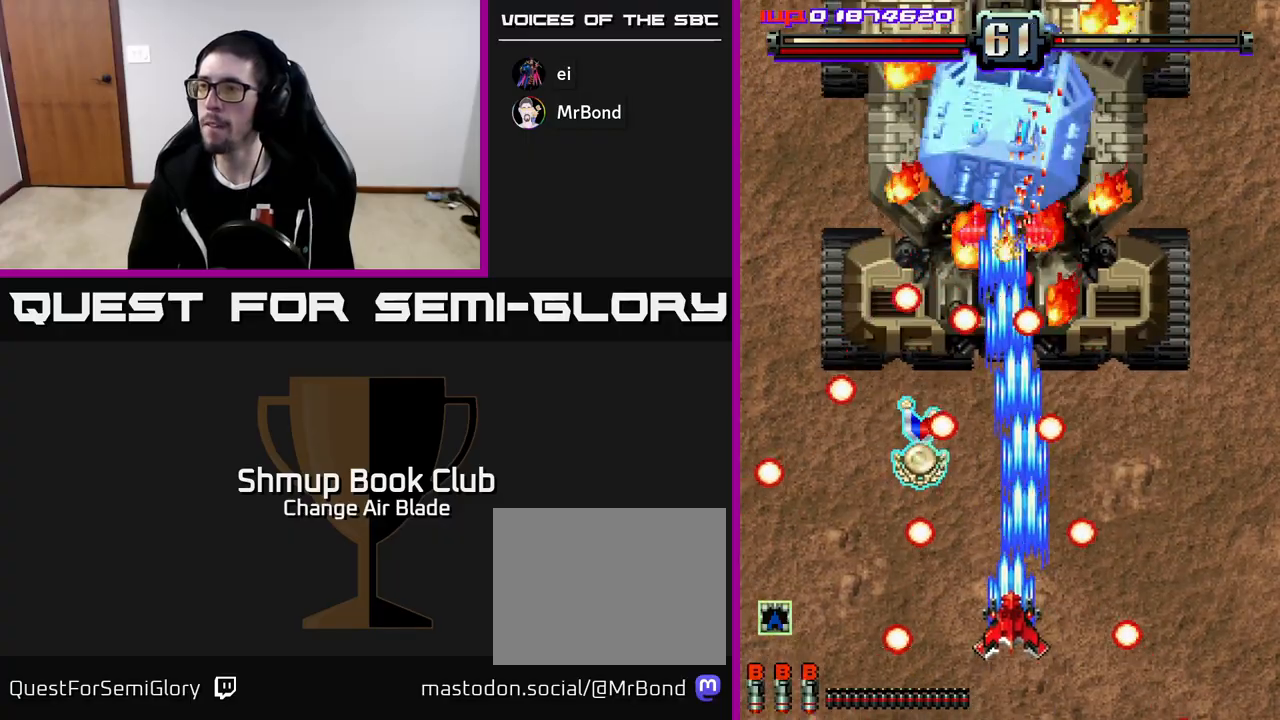
{"buttons": ["A"], "left_stick": "center", "right_stick": "center", "events": [[50, "DPAD_DOWN", "down"], [83, "DPAD_LEFT", "up"], [200, "DPAD_DOWN", "up"], [200, "DPAD_LEFT", "down"], [317, "DPAD_UP", "down"], [350, "DPAD_LEFT", "up"], [383, "DPAD_RIGHT", "down"], [417, "DPAD_UP", "up"], [450, "DPAD_RIGHT", "up"]]}